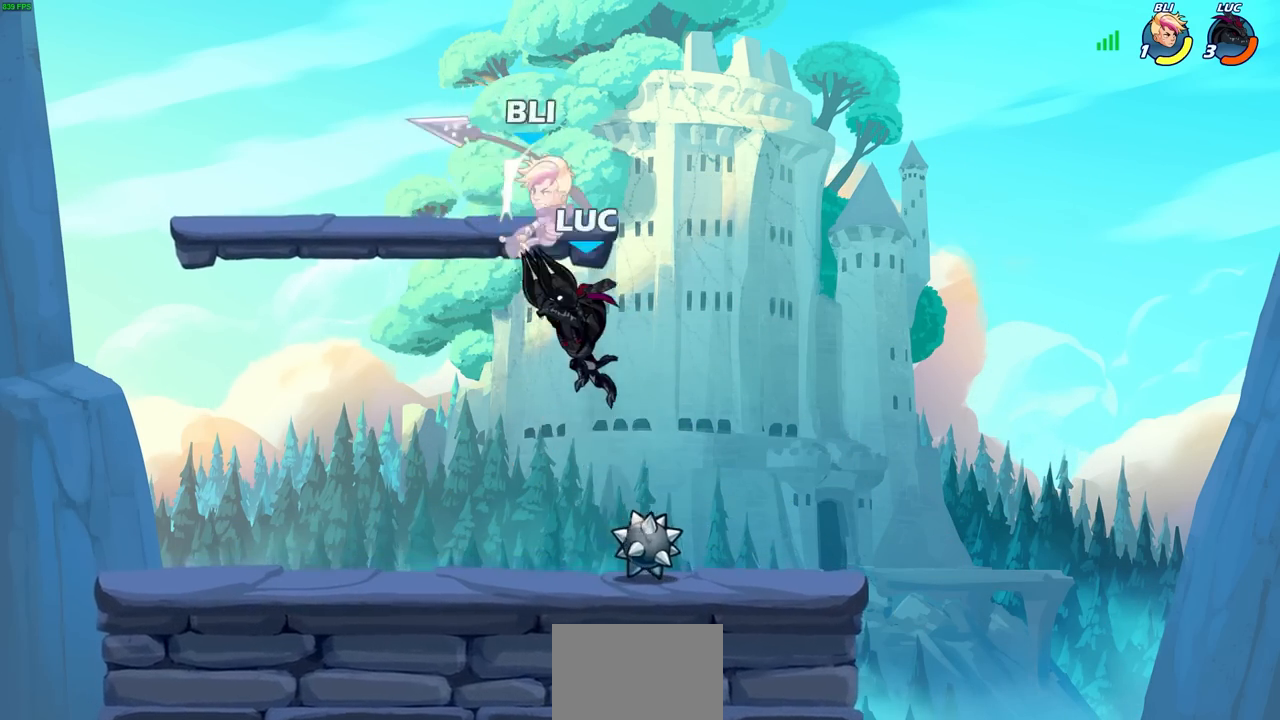
Gameplay with a controller (PlayStation layout); each line is a JSON object with the inputs held at the frame after it. "events" lists button and stick changes between this image and that frame as [ms after this image, input, new state], when the widget could be followed in between. Not read: right_stick.
{"buttons": [], "left_stick": "center", "events": []}
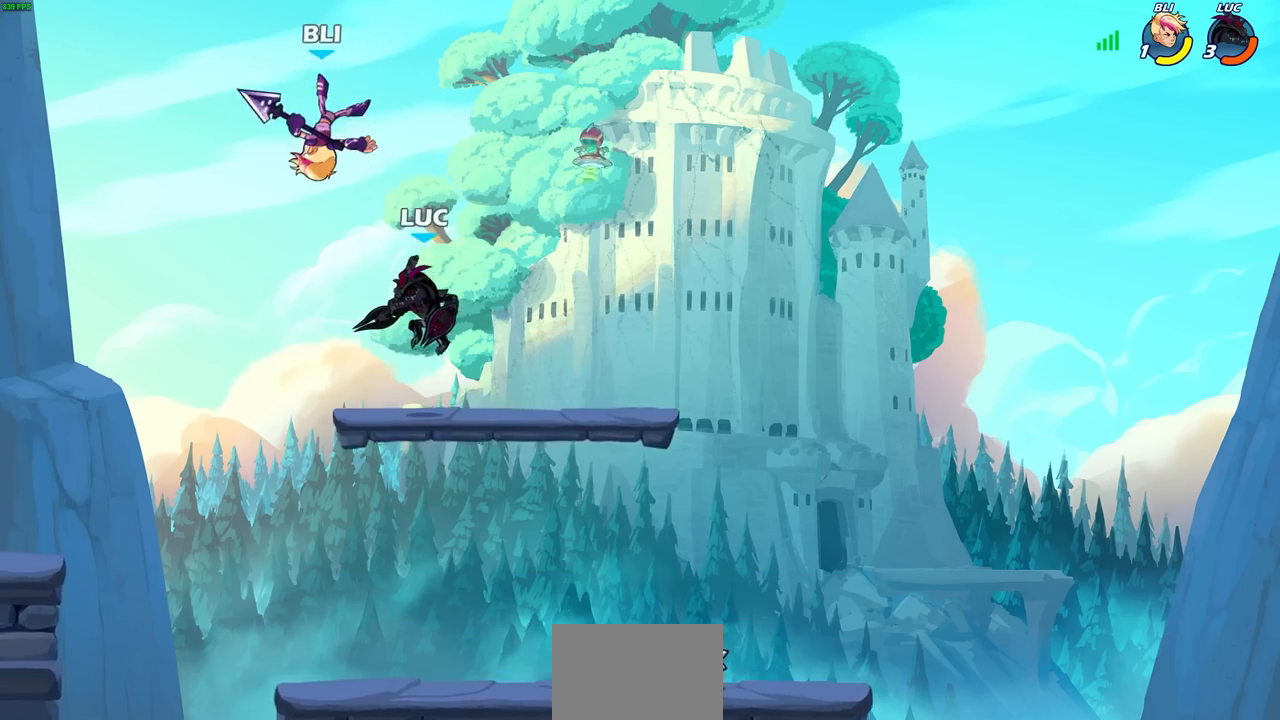
{"buttons": [], "left_stick": "center", "events": [[233, "CIRCLE", "down"], [317, "CIRCLE", "up"]]}
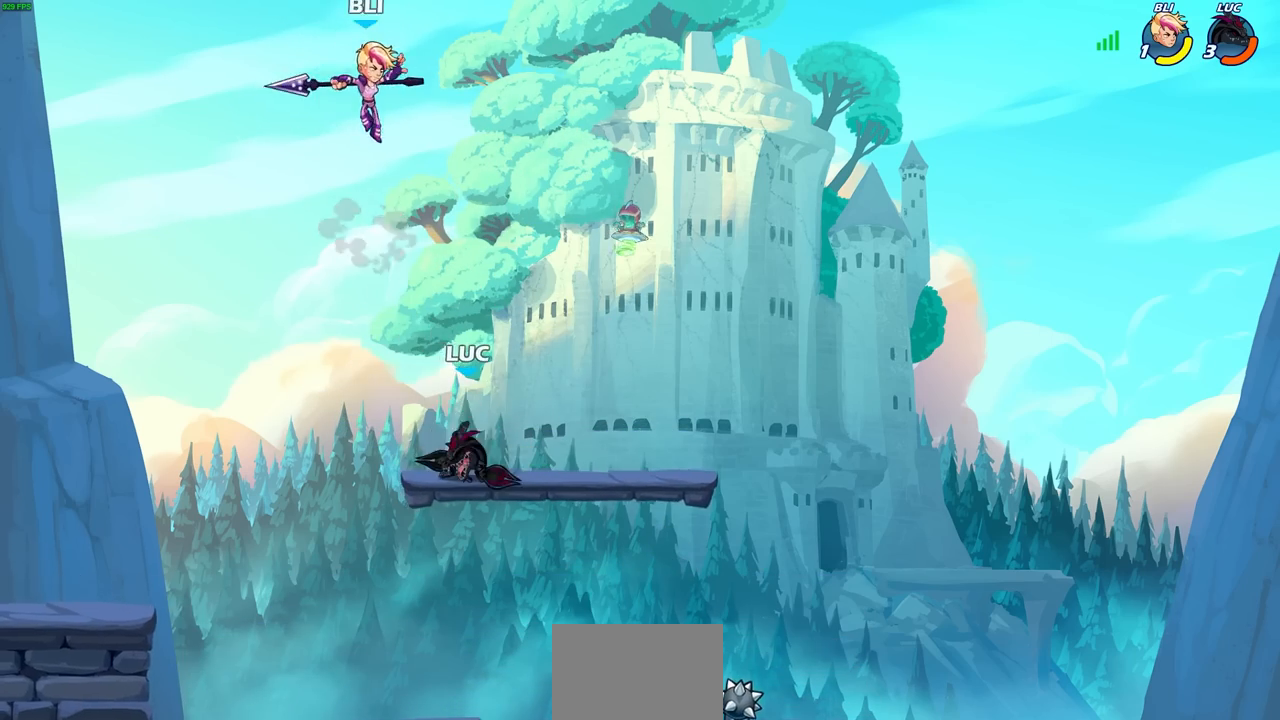
{"buttons": [], "left_stick": "center", "events": []}
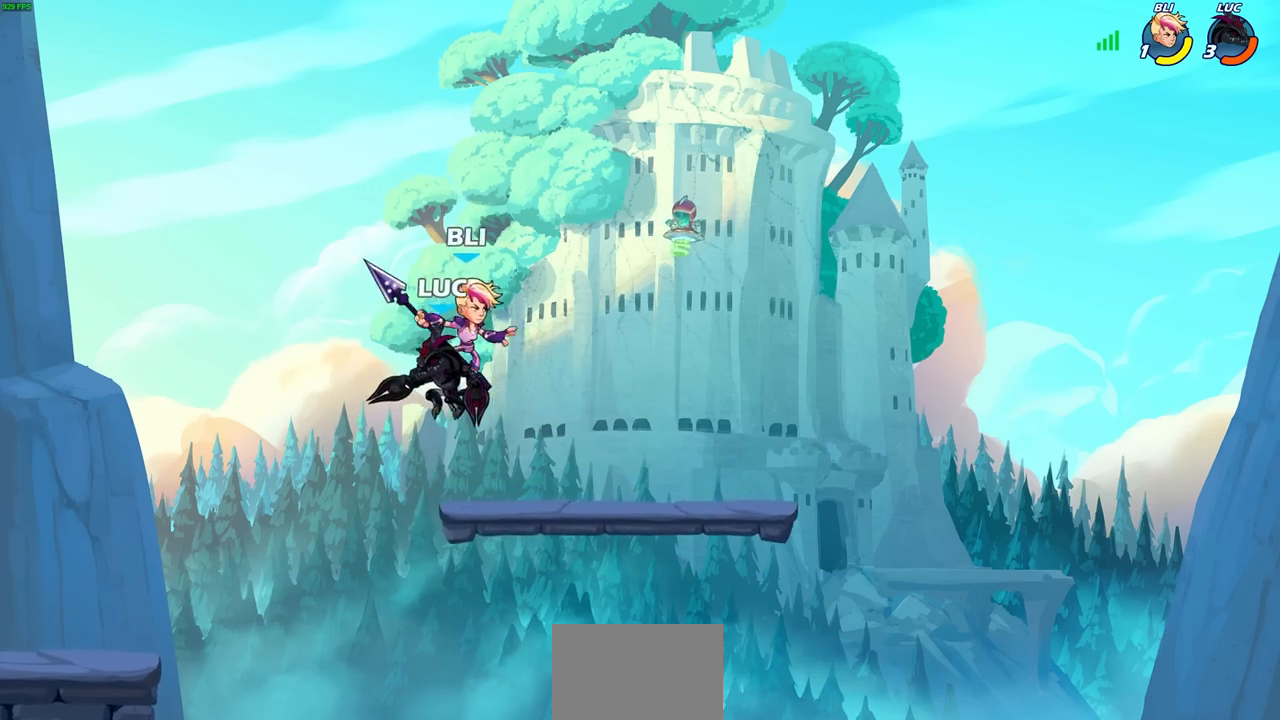
{"buttons": [], "left_stick": "center", "events": [[83, "left_stick", "right"], [150, "SQUARE", "down"], [167, "left_stick", "center"], [217, "SQUARE", "up"]]}
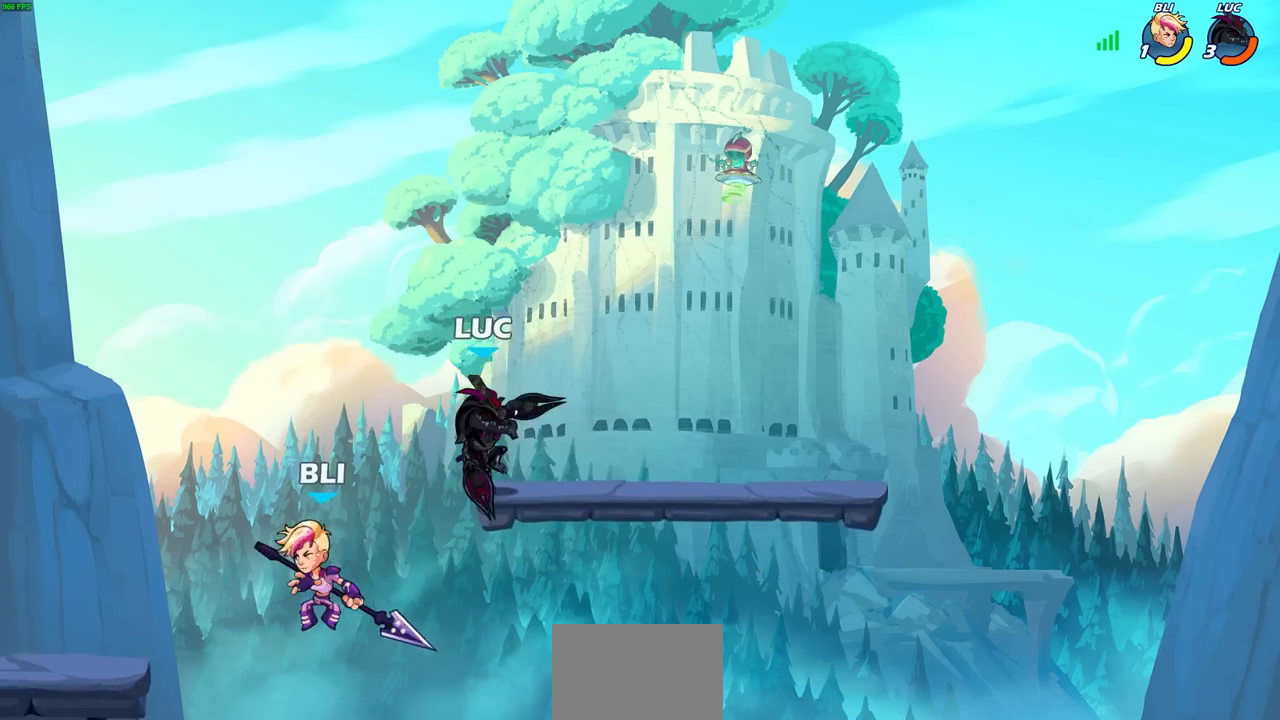
{"buttons": [], "left_stick": "up-right", "events": [[167, "left_stick", "up-left"], [300, "CROSS", "down"], [450, "CROSS", "up"], [500, "left_stick", "up-right"]]}
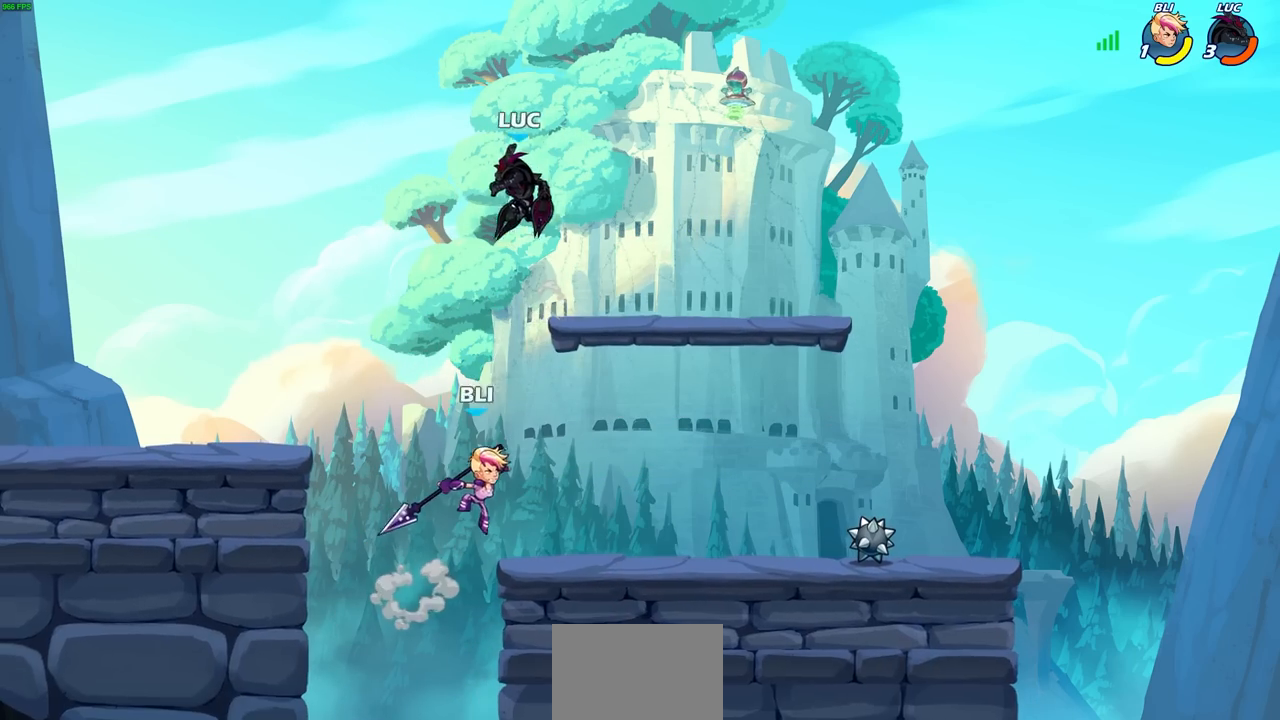
{"buttons": ["SQUARE"], "left_stick": "right", "events": [[83, "left_stick", "right"], [183, "left_stick", "up-right"], [333, "left_stick", "right"], [467, "SQUARE", "down"]]}
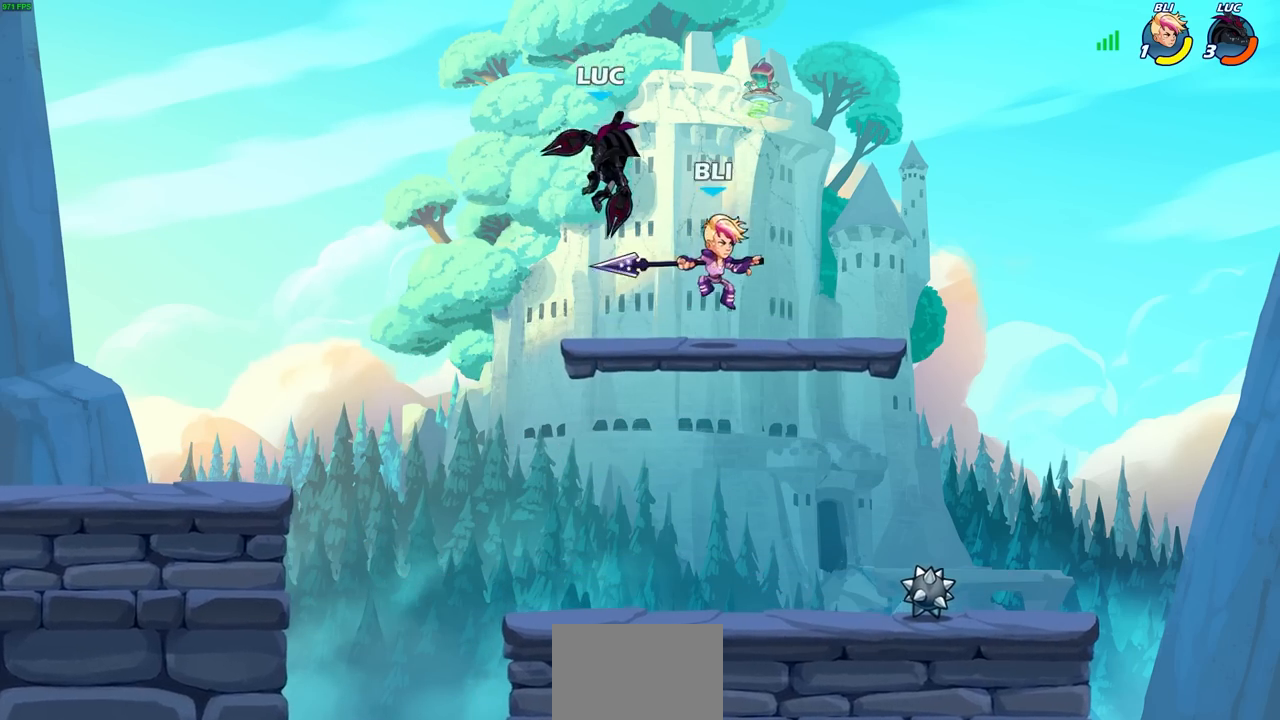
{"buttons": [], "left_stick": "down", "events": [[67, "SQUARE", "up"], [200, "left_stick", "center"], [500, "left_stick", "down"]]}
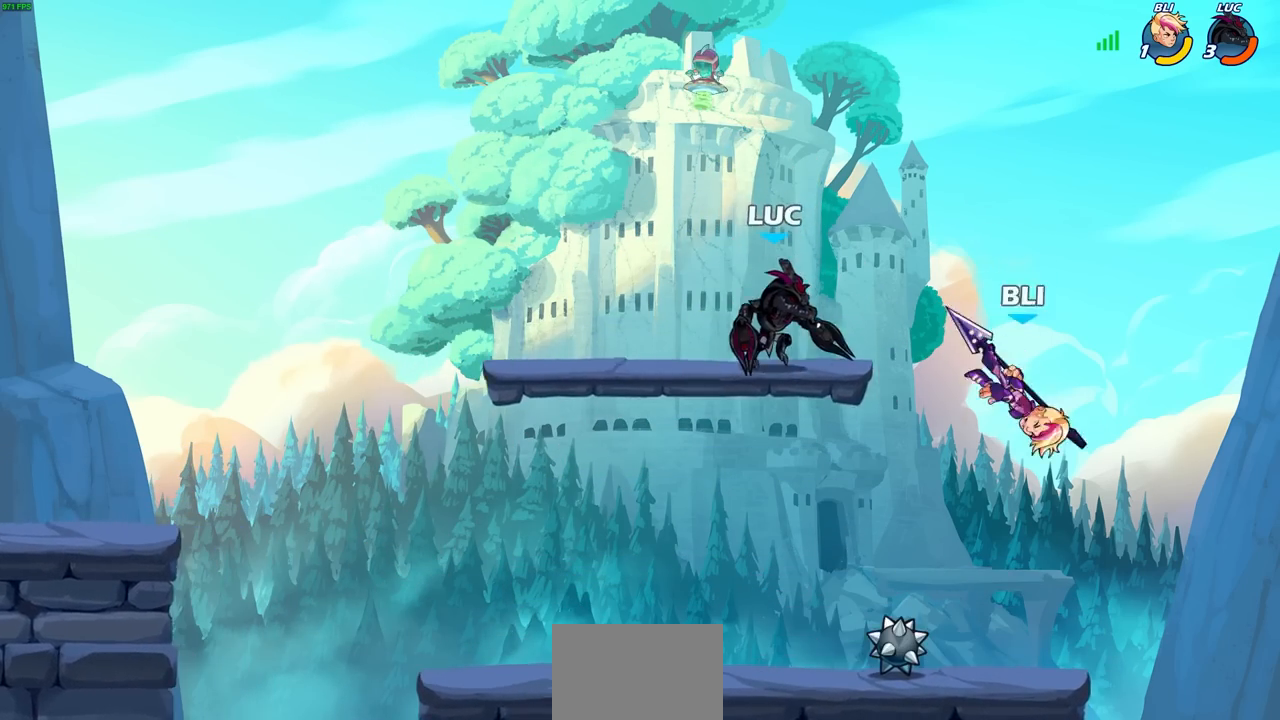
{"buttons": [], "left_stick": "down", "events": [[67, "left_stick", "down-left"], [283, "left_stick", "left"], [417, "left_stick", "up-right"], [483, "left_stick", "down"]]}
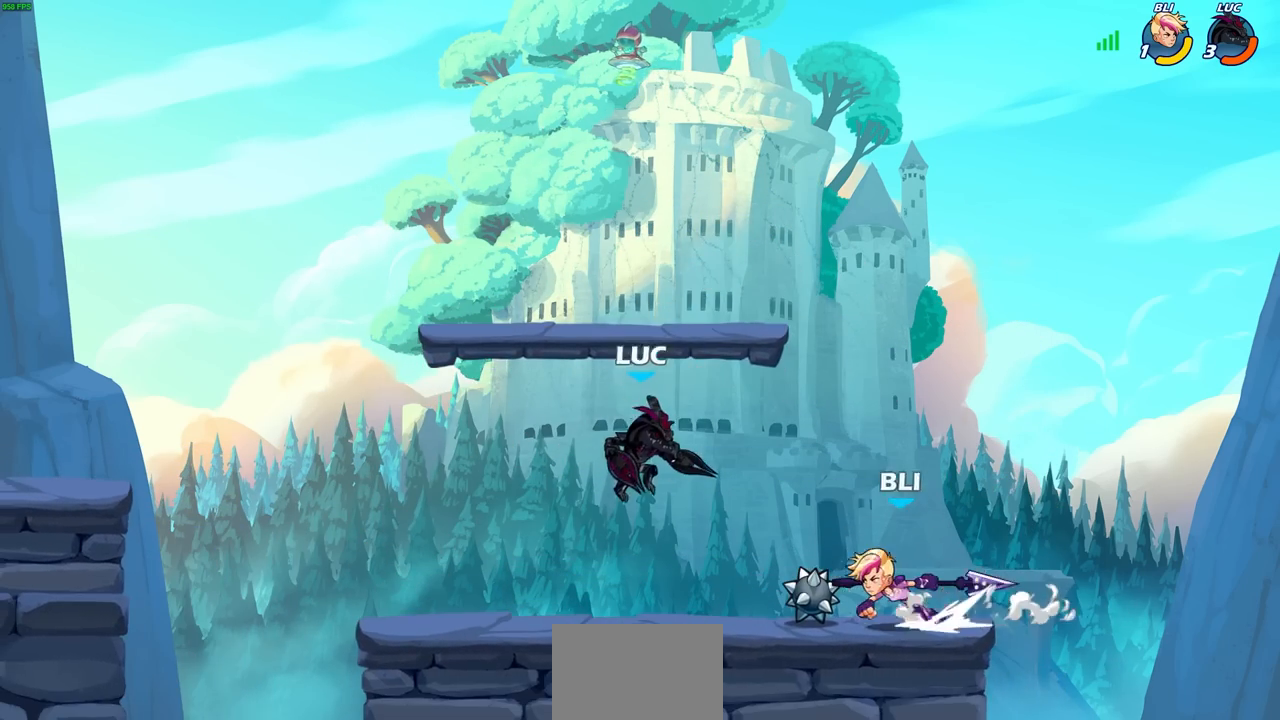
{"buttons": [], "left_stick": "center", "events": [[17, "R2", "down"], [33, "CIRCLE", "down"], [117, "CIRCLE", "up"], [133, "R2", "up"], [133, "left_stick", "center"]]}
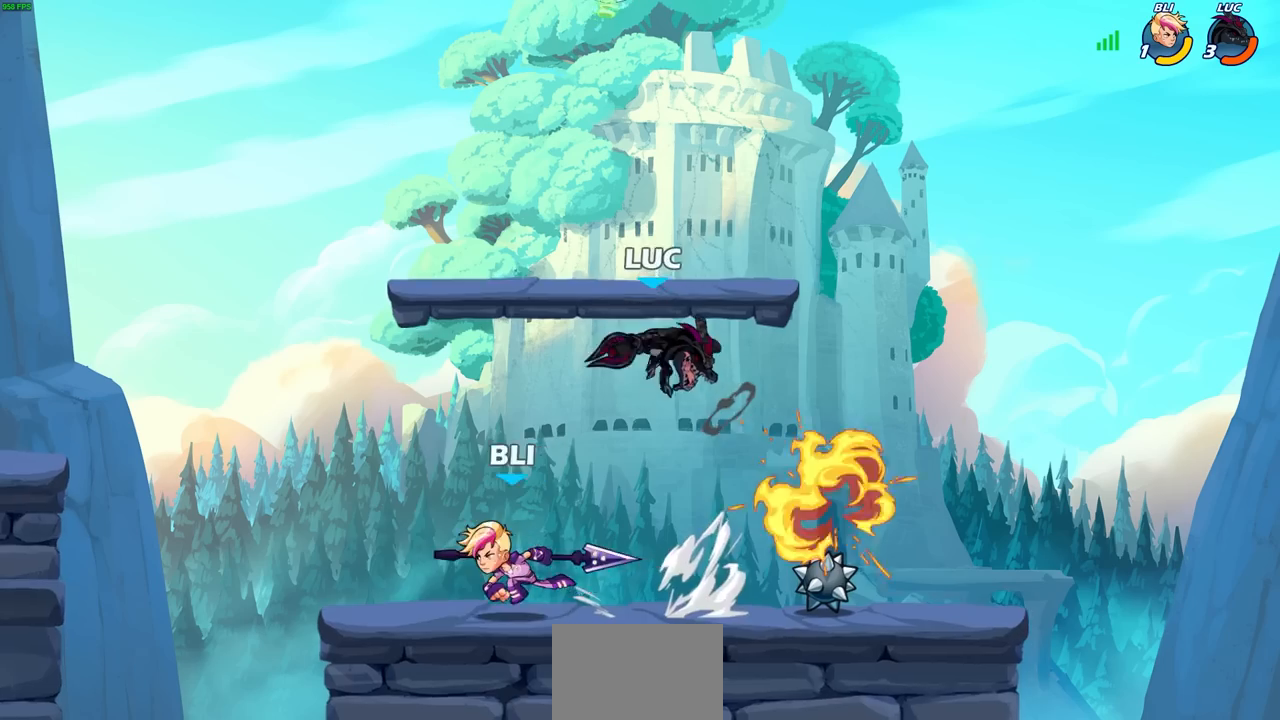
{"buttons": [], "left_stick": "up-left", "events": [[267, "left_stick", "right"], [350, "CROSS", "down"], [450, "left_stick", "up"], [483, "CROSS", "up"], [500, "left_stick", "up-left"]]}
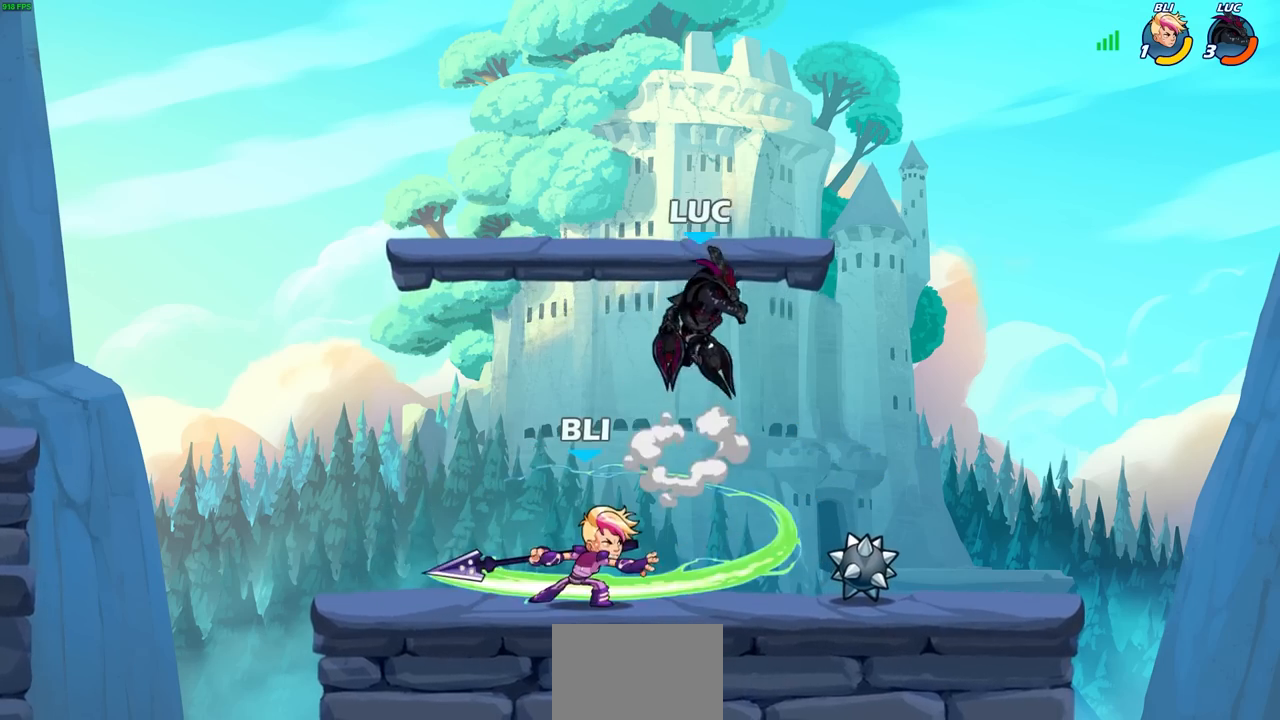
{"buttons": [], "left_stick": "left", "events": [[33, "left_stick", "left"], [133, "left_stick", "down-left"], [317, "left_stick", "center"], [333, "SQUARE", "down"], [417, "SQUARE", "up"], [500, "left_stick", "left"]]}
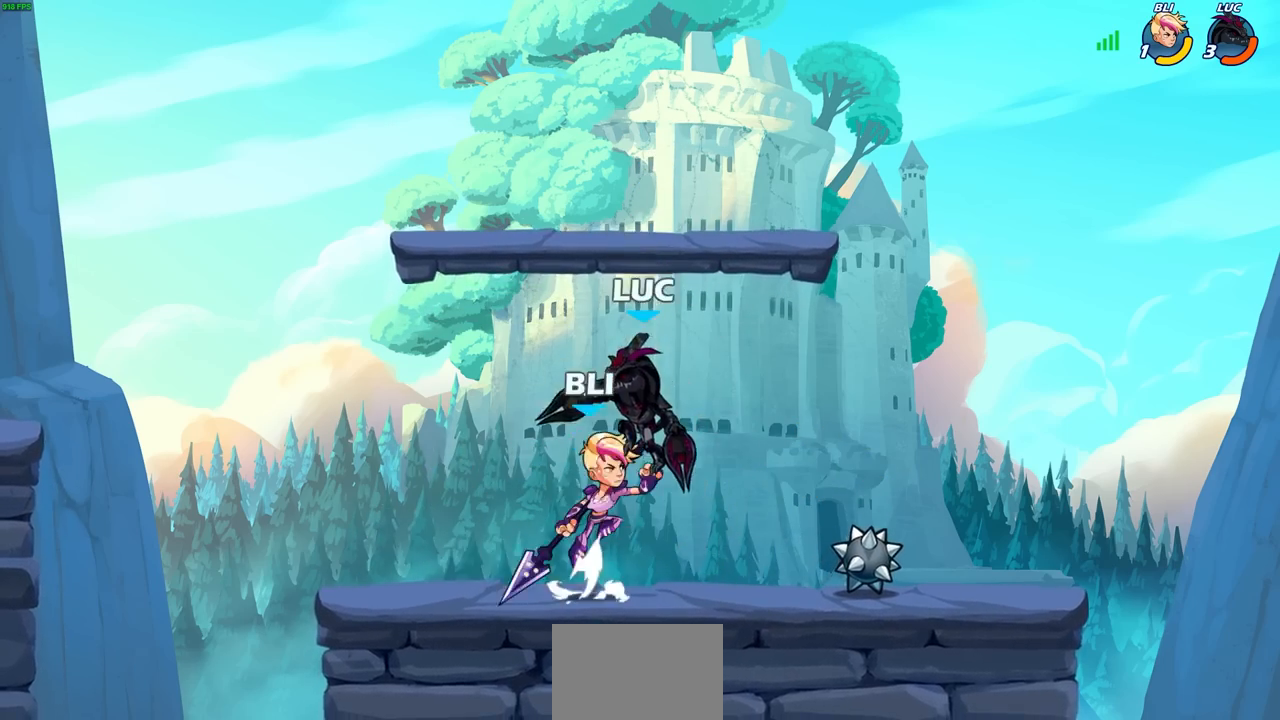
{"buttons": [], "left_stick": "center", "events": [[383, "CIRCLE", "down"], [400, "left_stick", "center"], [450, "CIRCLE", "up"]]}
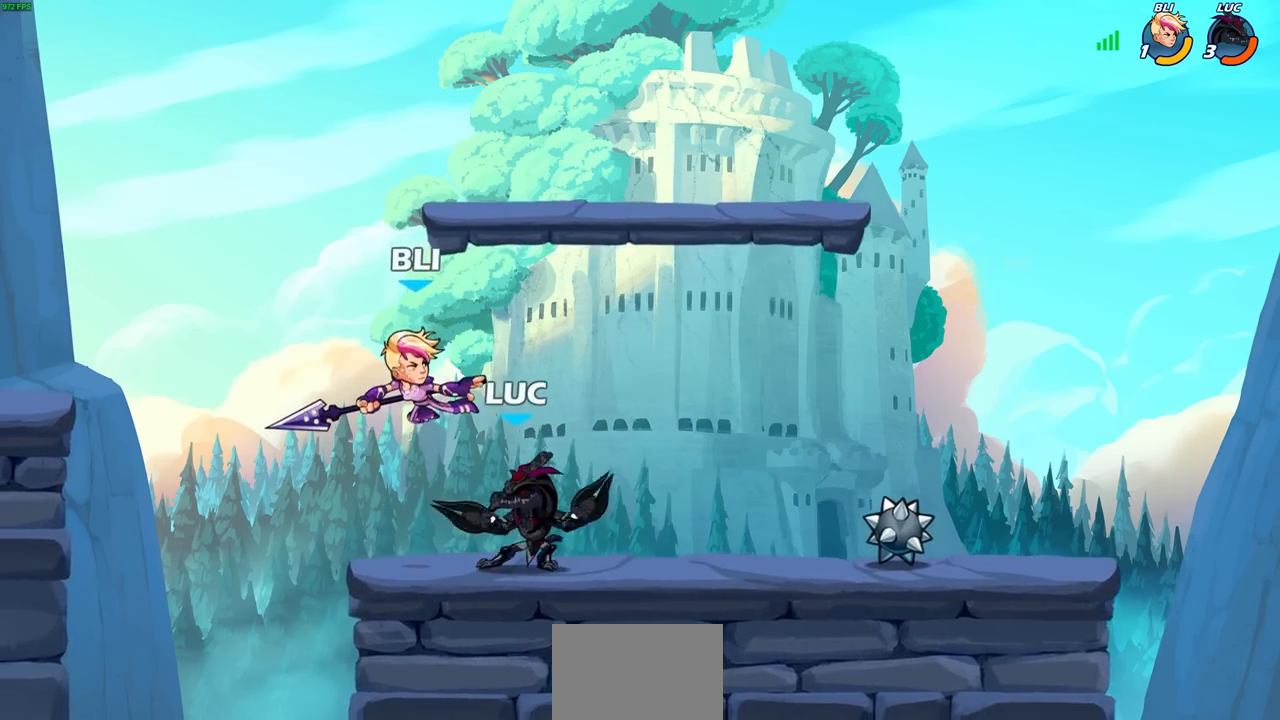
{"buttons": [], "left_stick": "center", "events": []}
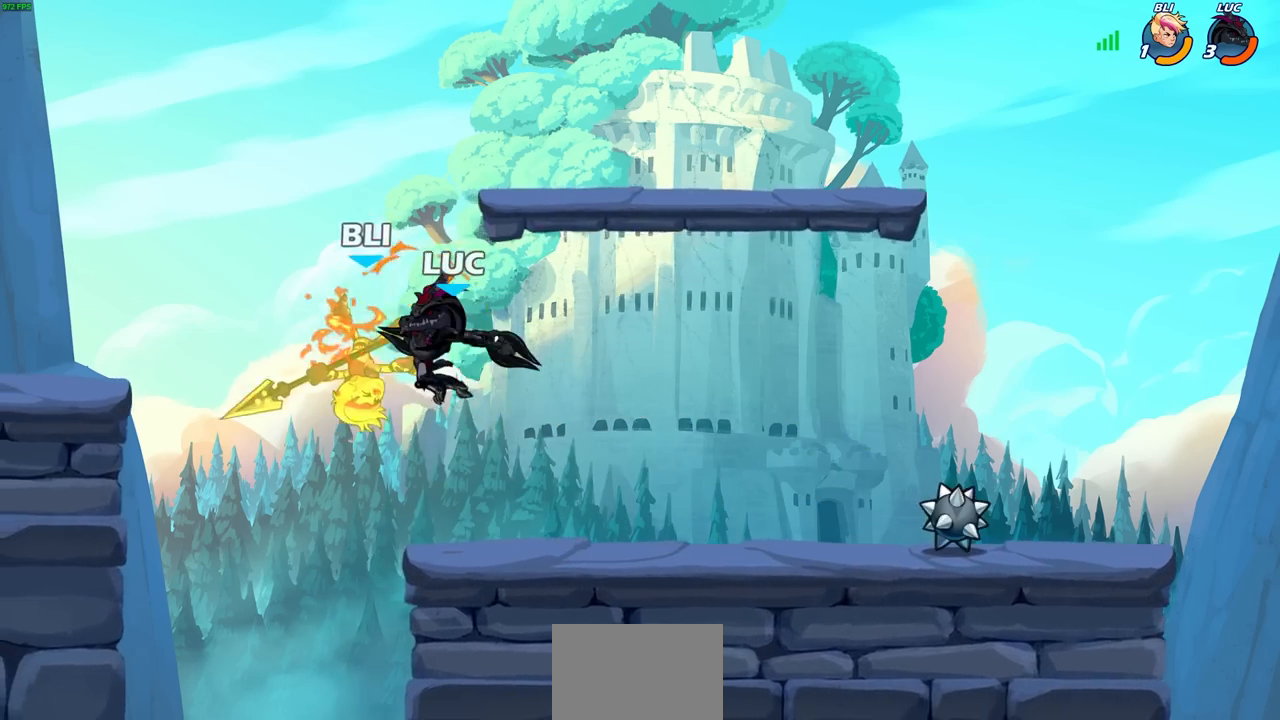
{"buttons": [], "left_stick": "down-left", "events": [[350, "left_stick", "left"], [467, "left_stick", "down-left"]]}
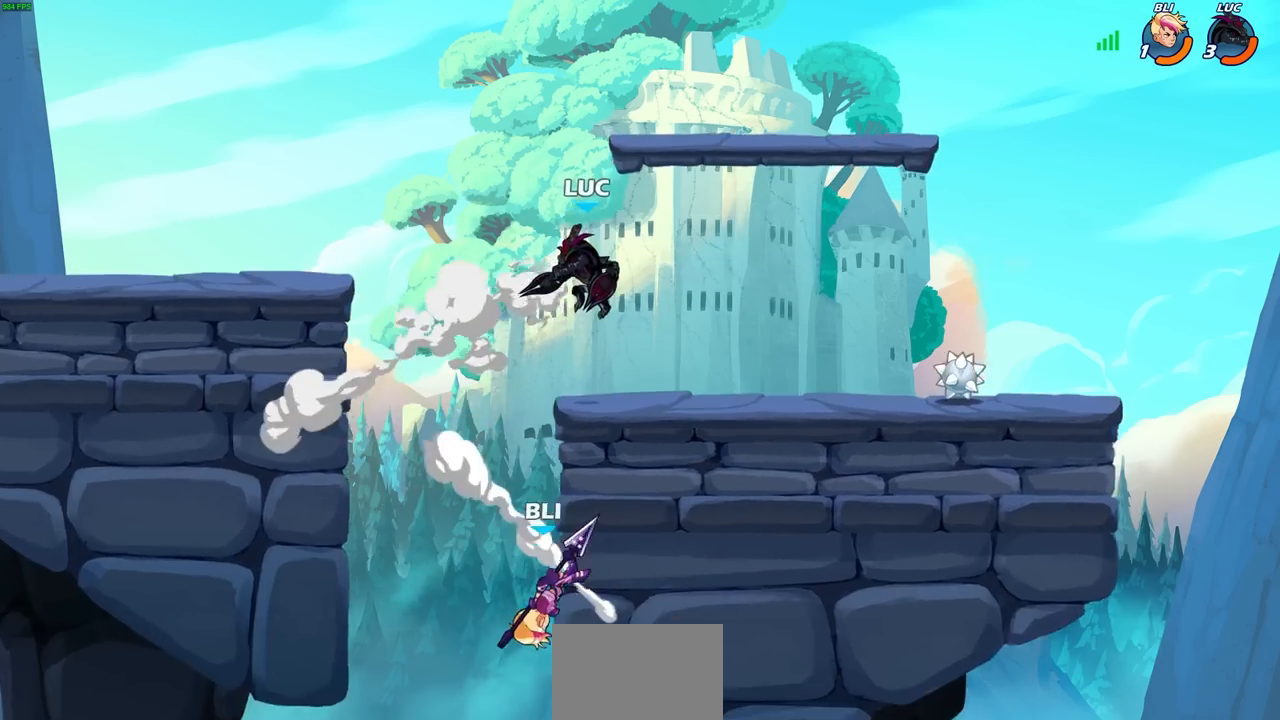
{"buttons": [], "left_stick": "center", "events": [[50, "CIRCLE", "down"], [450, "CIRCLE", "up"], [483, "left_stick", "center"]]}
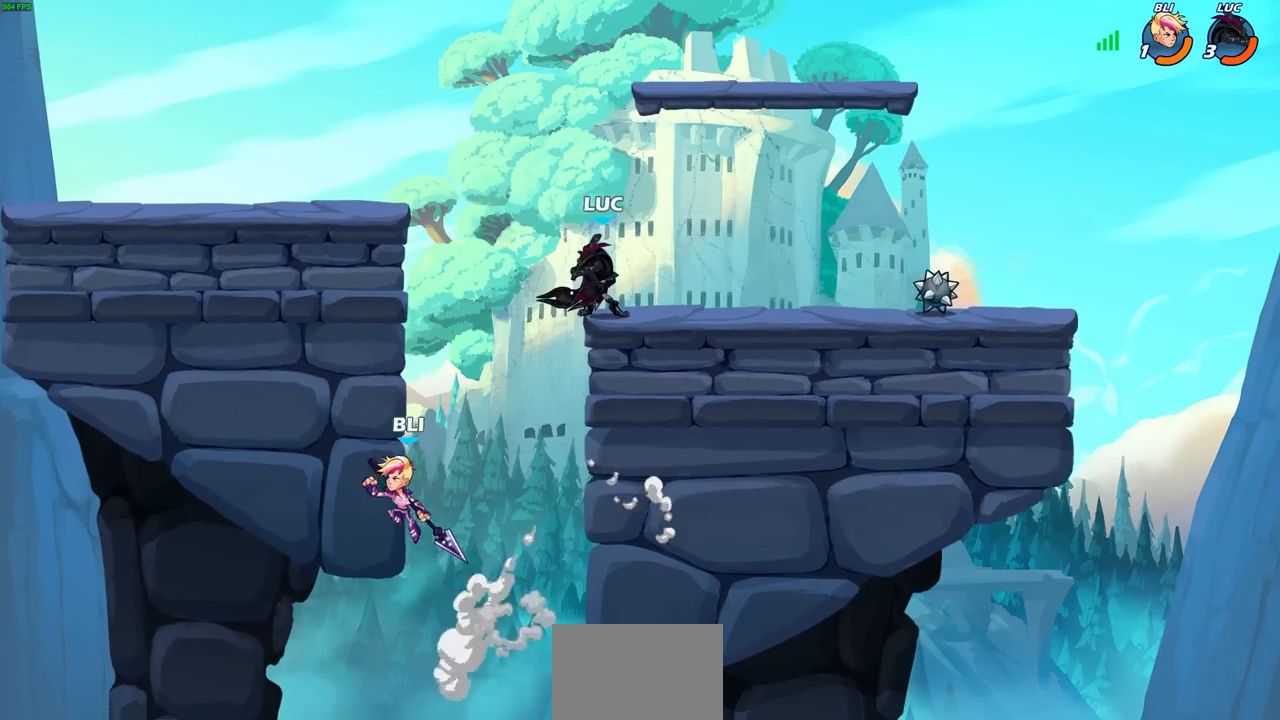
{"buttons": [], "left_stick": "center", "events": [[183, "left_stick", "down"], [267, "CIRCLE", "down"], [333, "CIRCLE", "up"], [367, "left_stick", "center"]]}
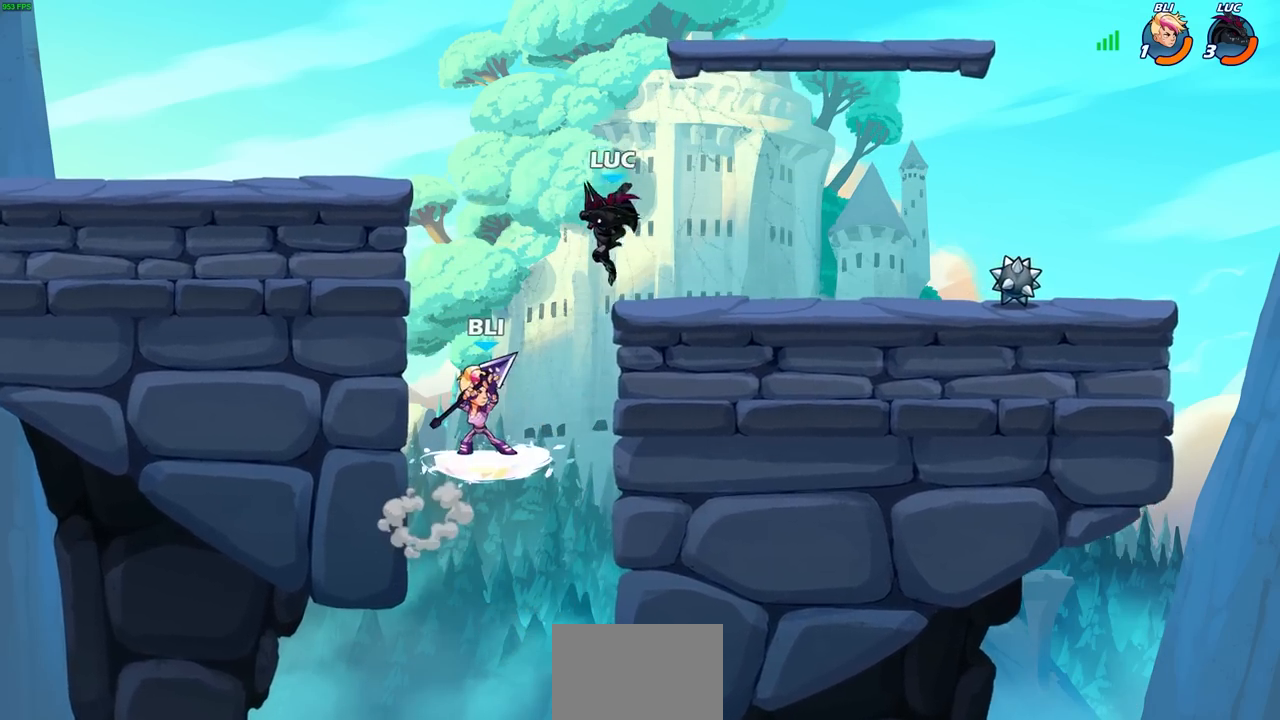
{"buttons": [], "left_stick": "up-left", "events": [[467, "left_stick", "up-left"]]}
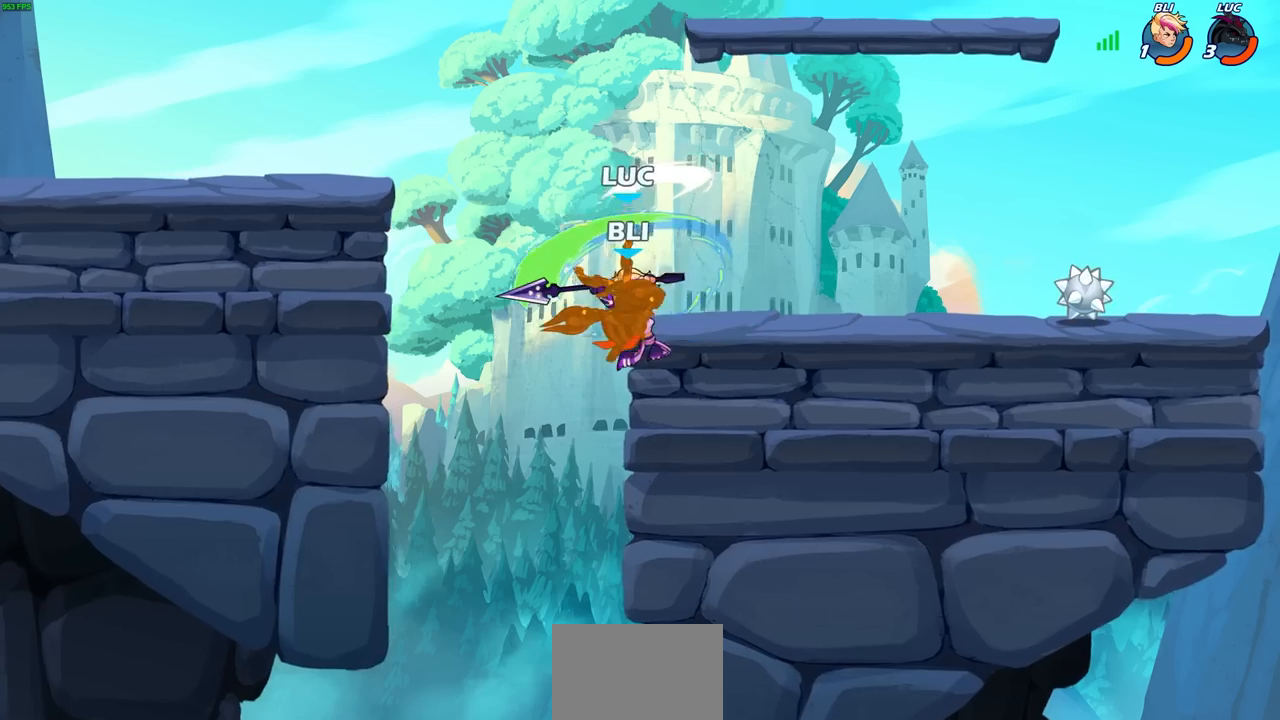
{"buttons": [], "left_stick": "center", "events": [[17, "CROSS", "down"], [167, "CROSS", "up"], [167, "left_stick", "center"]]}
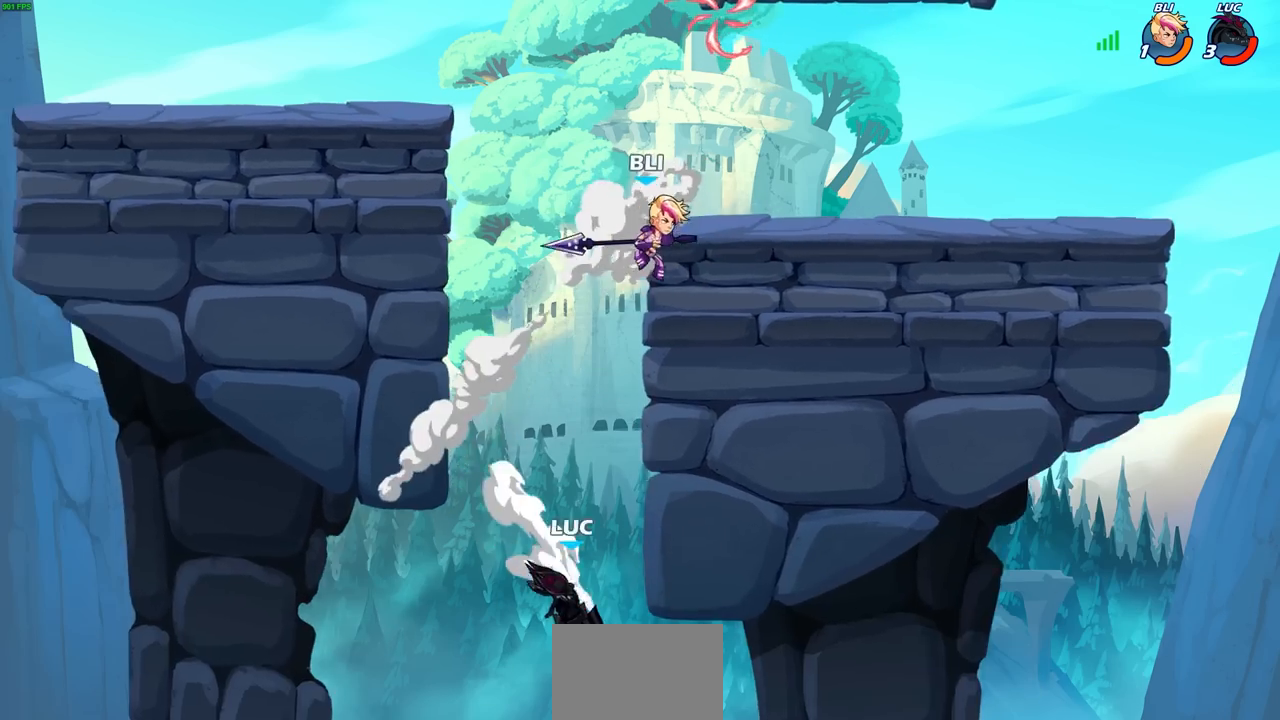
{"buttons": [], "left_stick": "up-left", "events": [[67, "left_stick", "up"], [133, "left_stick", "up-left"], [150, "R2", "down"], [267, "R2", "up"], [367, "R2", "down"], [467, "R2", "up"]]}
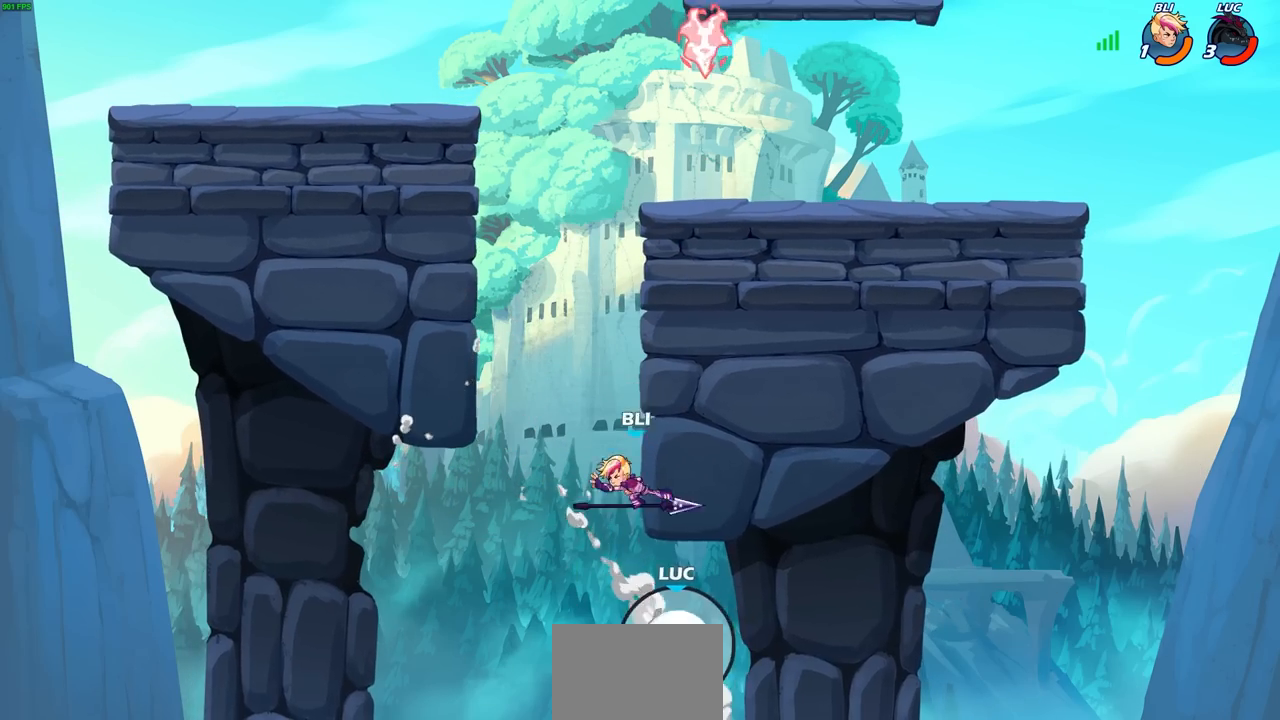
{"buttons": [], "left_stick": "up-left", "events": [[33, "R2", "down"], [250, "R2", "up"], [300, "CROSS", "down"], [467, "CROSS", "up"]]}
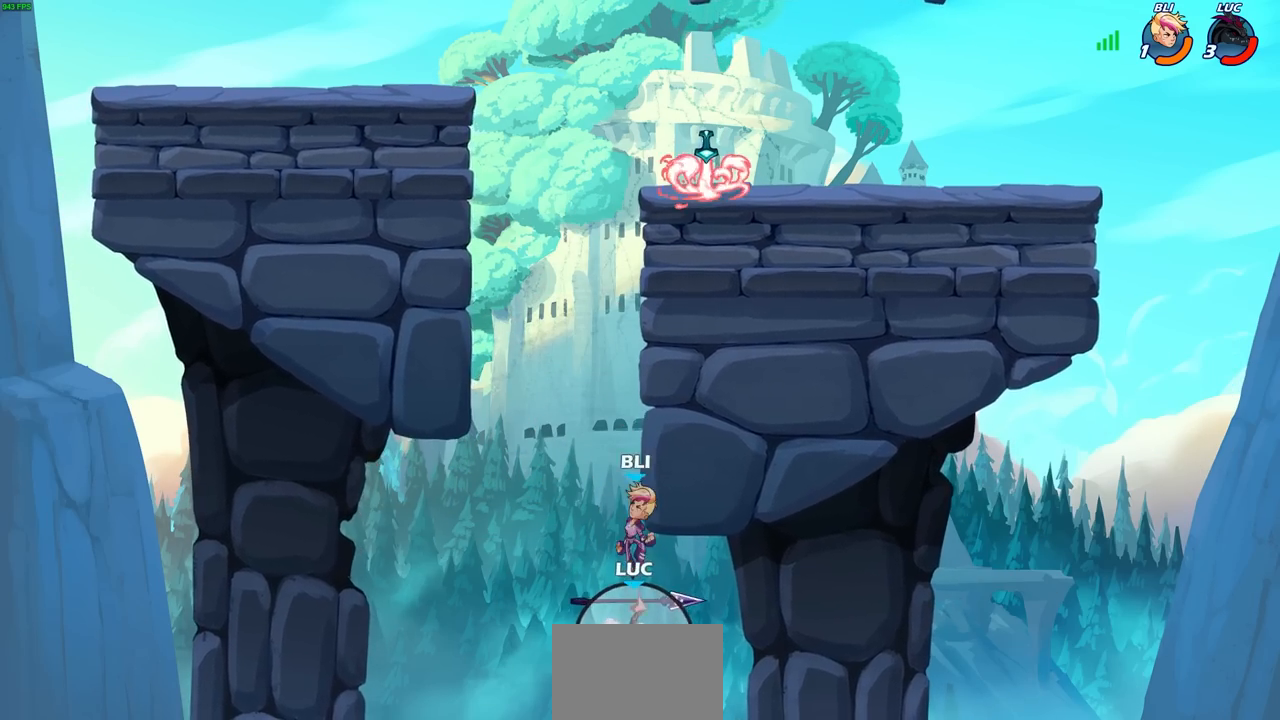
{"buttons": [], "left_stick": "up-right", "events": [[50, "CROSS", "down"], [167, "CROSS", "up"], [267, "CROSS", "down"], [483, "CROSS", "up"], [500, "left_stick", "up-right"]]}
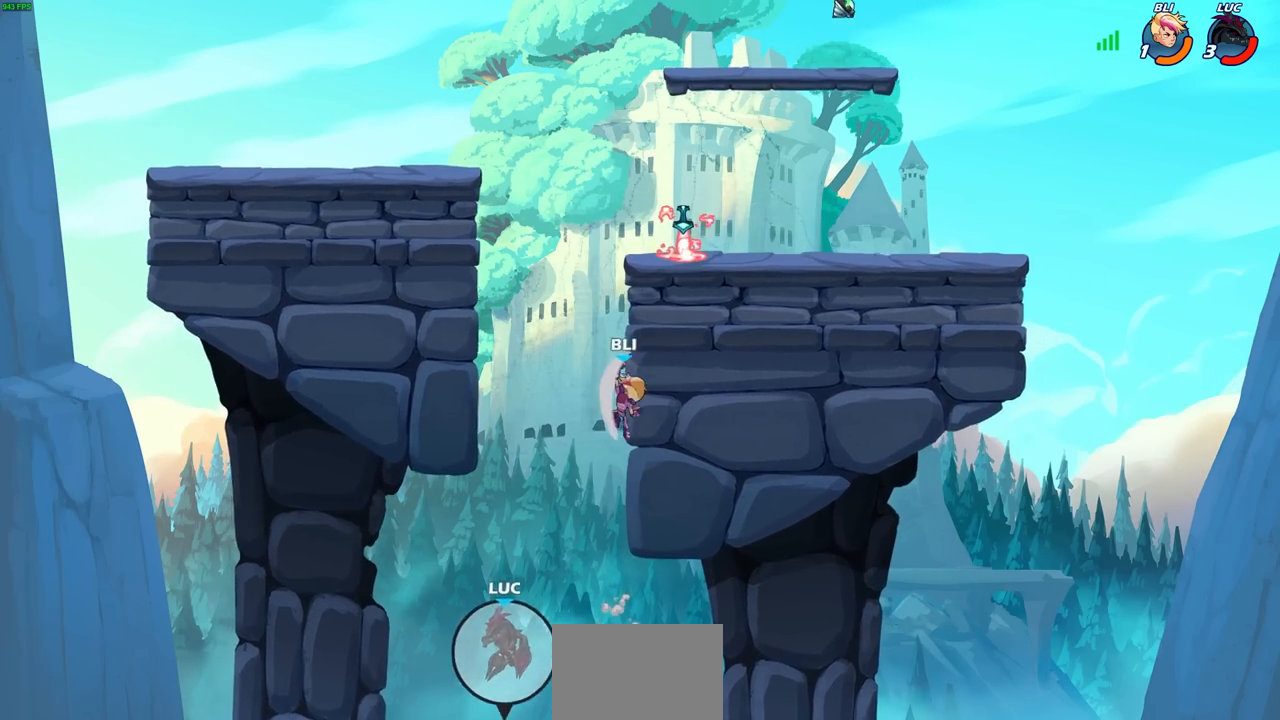
{"buttons": [], "left_stick": "right", "events": [[67, "CIRCLE", "down"], [150, "left_stick", "center"], [183, "CIRCLE", "up"], [417, "left_stick", "right"]]}
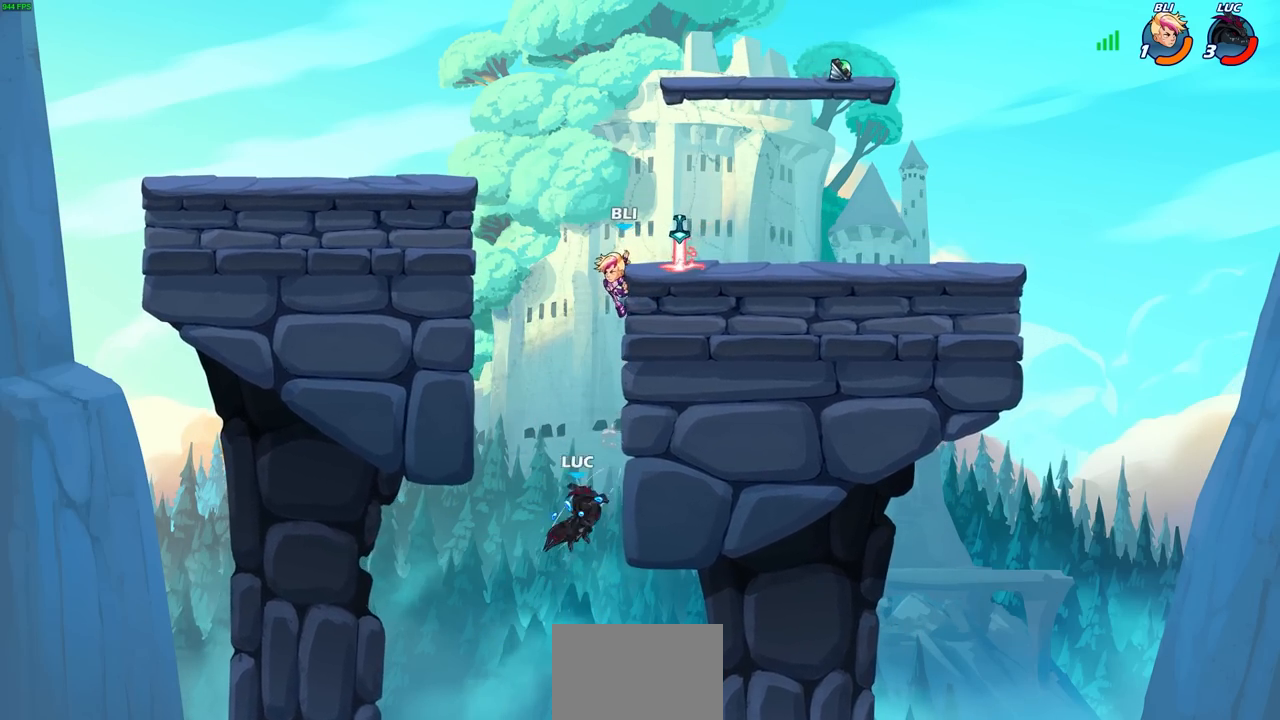
{"buttons": [], "left_stick": "left", "events": [[350, "left_stick", "up"], [417, "left_stick", "left"]]}
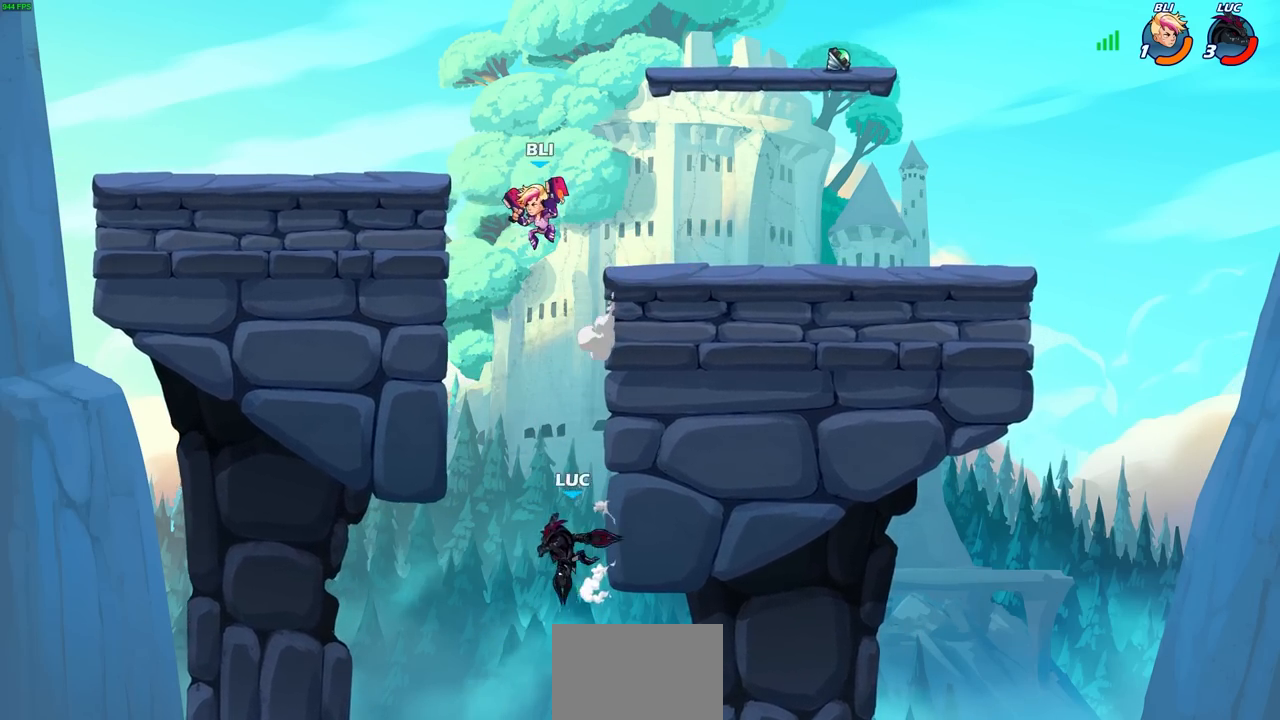
{"buttons": [], "left_stick": "left", "events": [[67, "CROSS", "down"], [400, "CROSS", "up"]]}
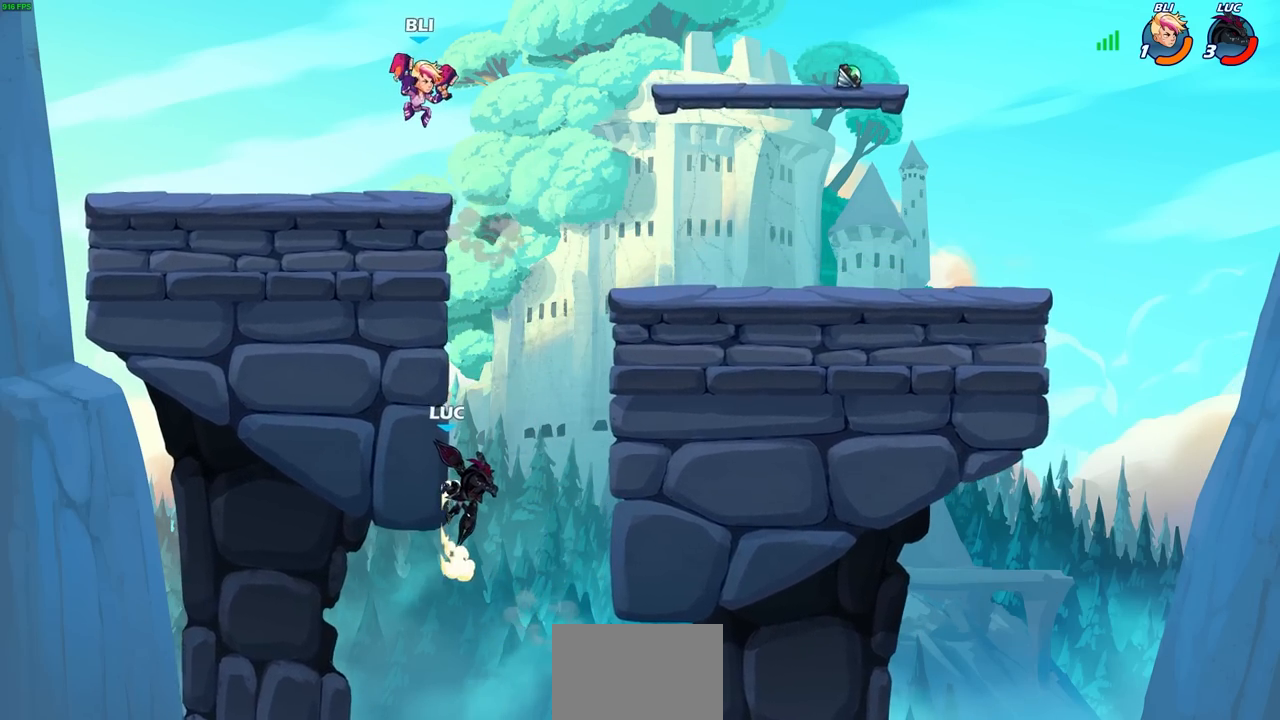
{"buttons": [], "left_stick": "up-left", "events": [[217, "left_stick", "up-left"]]}
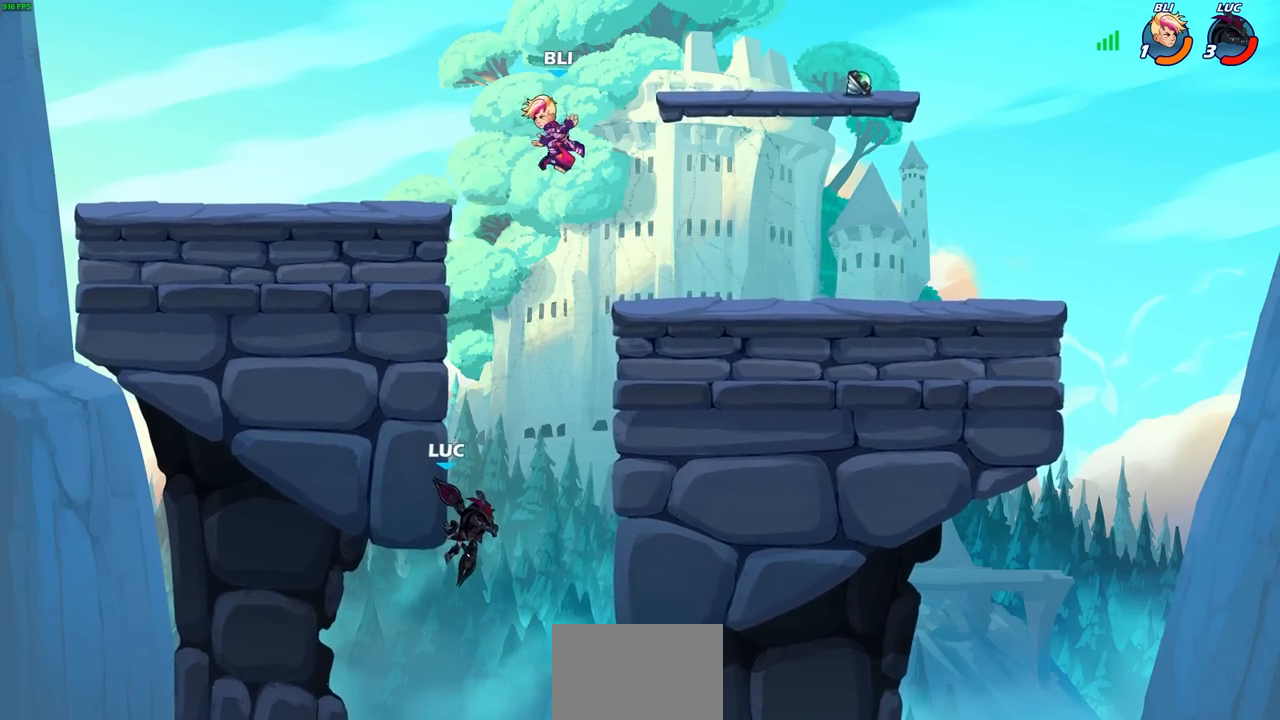
{"buttons": [], "left_stick": "up-left", "events": [[233, "CROSS", "down"], [383, "CROSS", "up"]]}
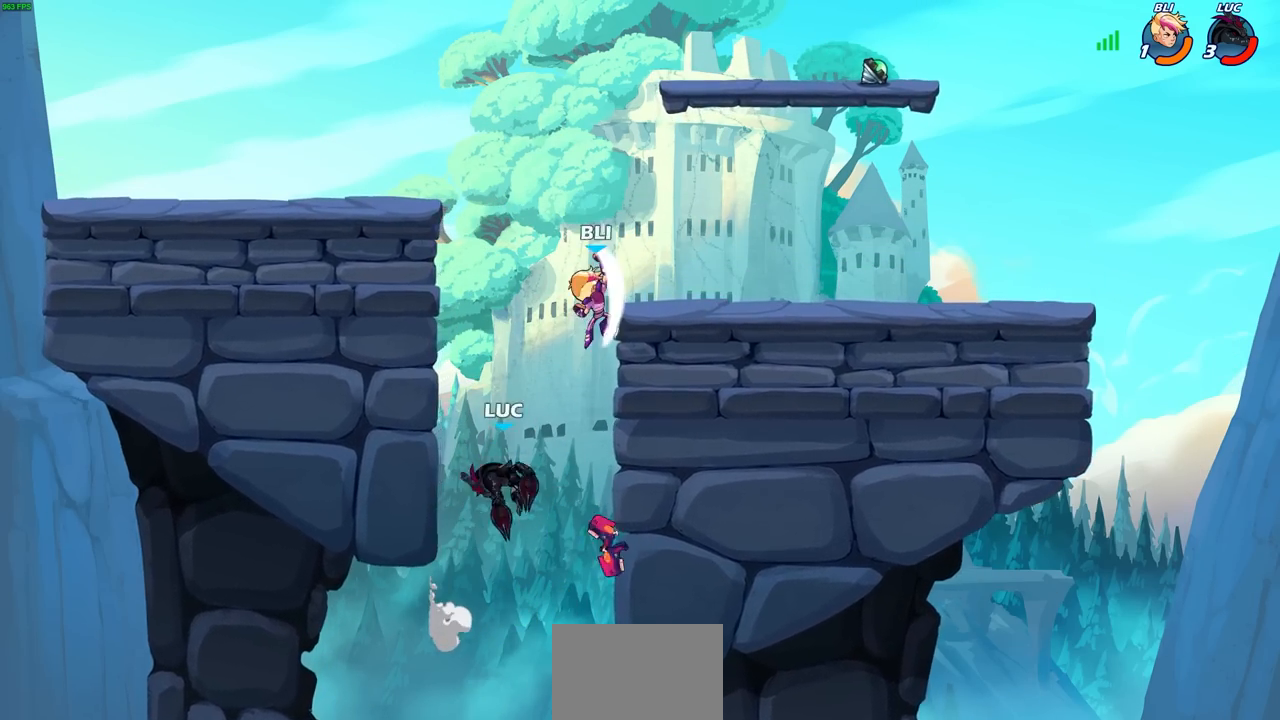
{"buttons": [], "left_stick": "up-left", "events": [[167, "CROSS", "down"], [400, "CROSS", "up"]]}
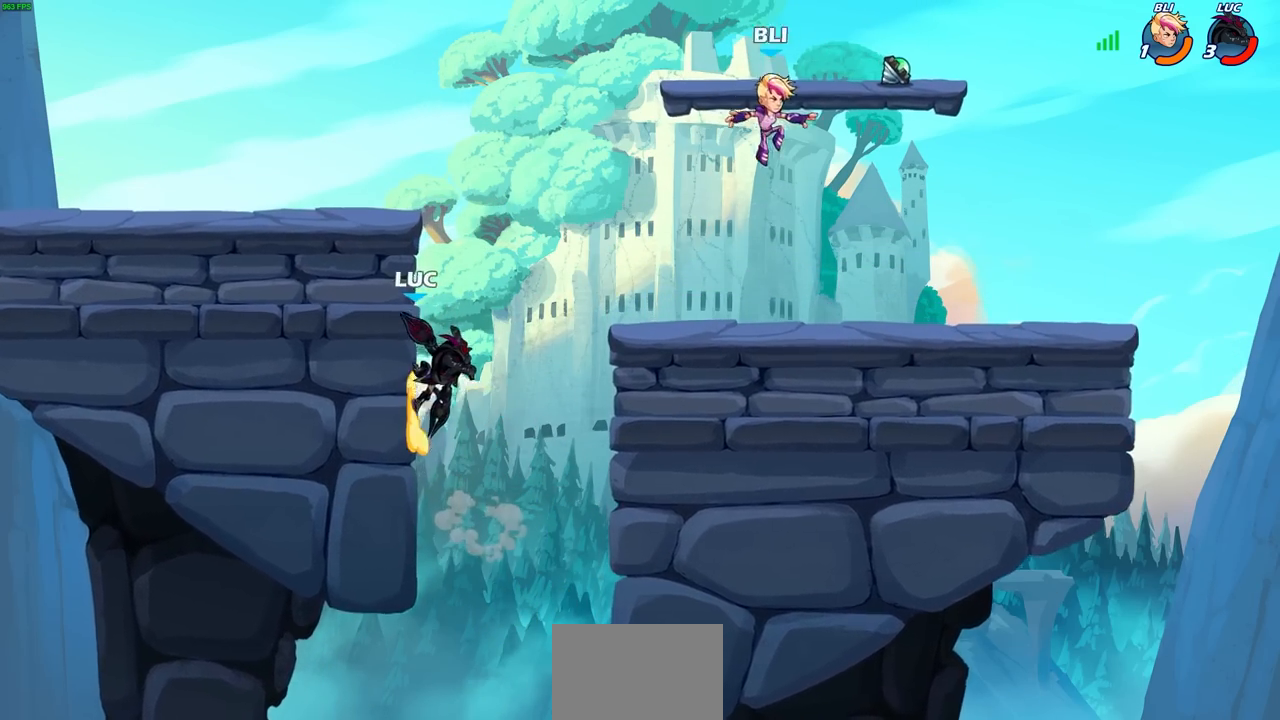
{"buttons": [], "left_stick": "right", "events": [[33, "left_stick", "right"], [317, "CROSS", "down"], [467, "CROSS", "up"]]}
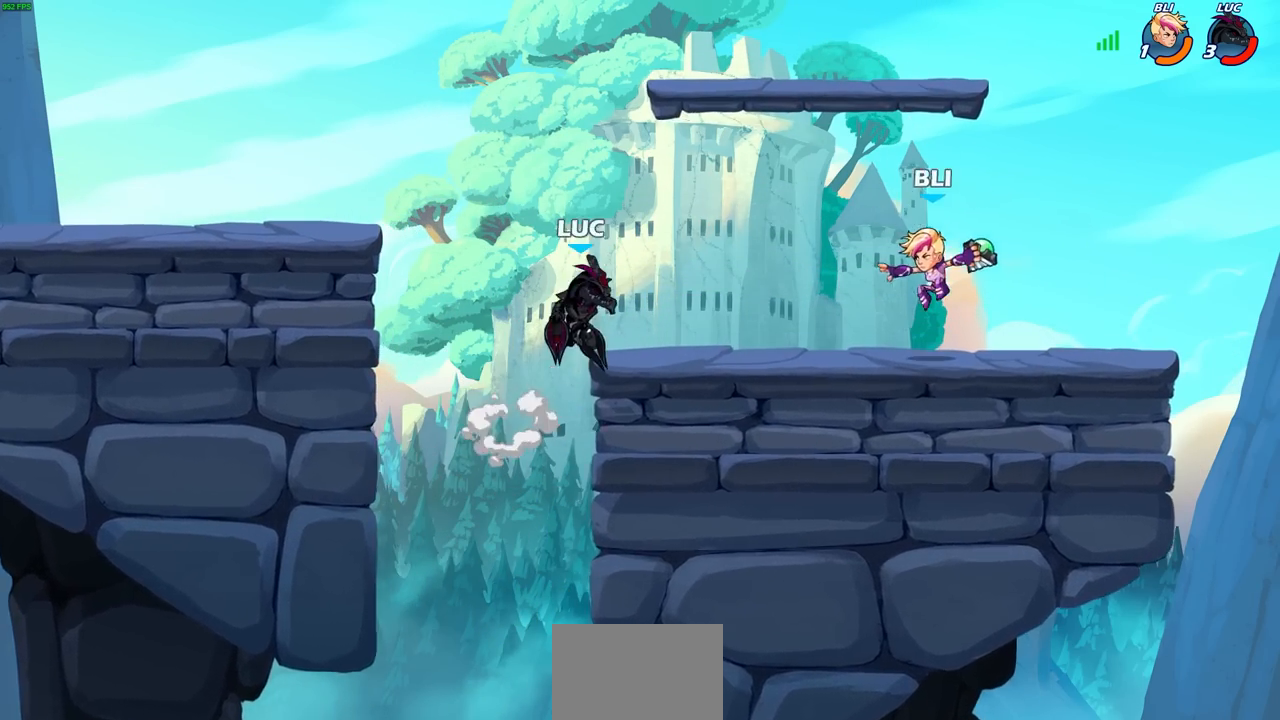
{"buttons": ["R2"], "left_stick": "up-right", "events": [[200, "CROSS", "down"], [283, "left_stick", "up-right"], [367, "CROSS", "up"], [400, "R2", "down"]]}